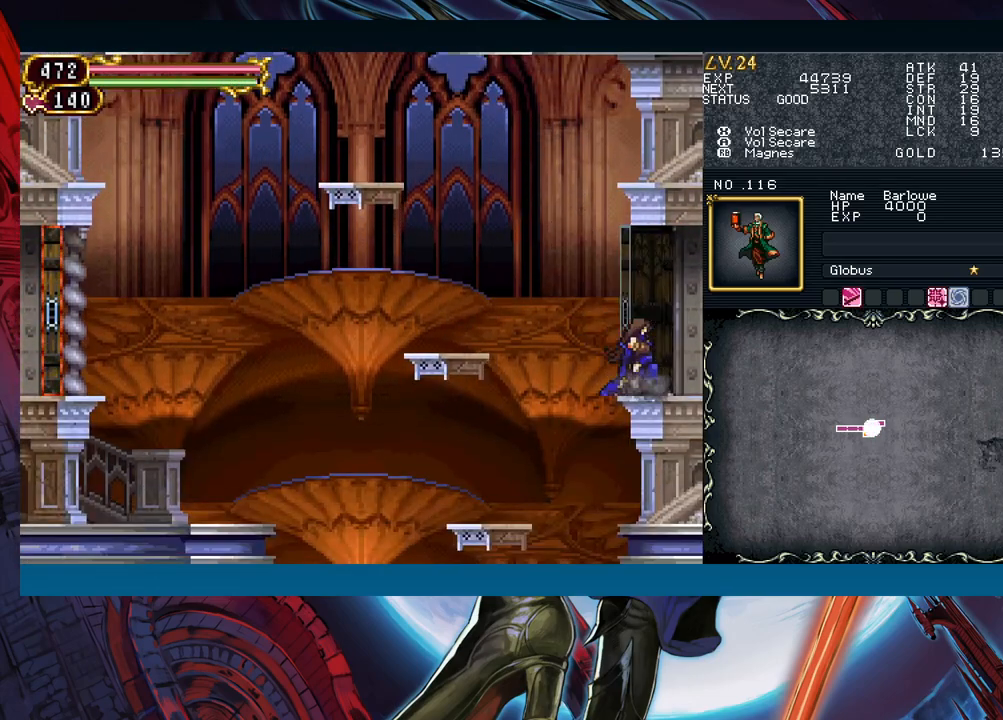
Gameplay with a controller (Xbox layout); each line is a JSON object with the inputs held at the frame after it. "events" lists button and stick changes between this image and that frame as [ms after this image, input, new state], when the widget could be followed in between. Not read: L2 R2 right_stick.
{"buttons": [], "left_stick": "right", "events": [[33, "left_stick", "center"], [250, "left_stick", "right"]]}
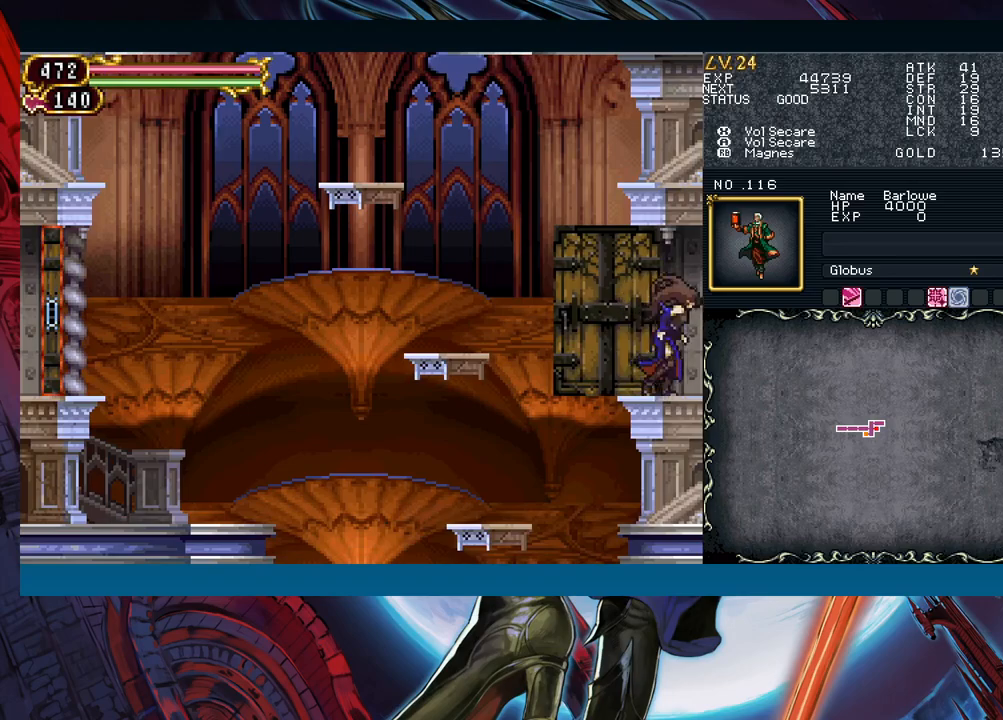
{"buttons": [], "left_stick": "right", "events": [[250, "left_stick", "left"], [267, "Y", "down"], [333, "Y", "up"], [333, "left_stick", "right"]]}
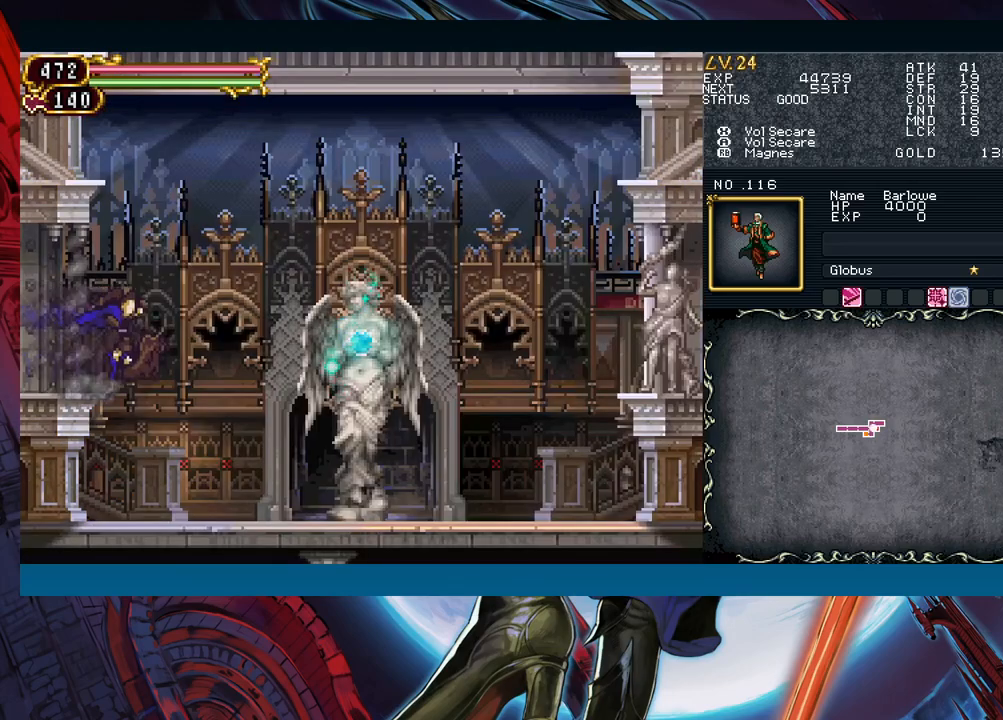
{"buttons": [], "left_stick": "center", "events": [[367, "left_stick", "left"], [383, "Y", "down"], [467, "left_stick", "center"], [500, "Y", "up"]]}
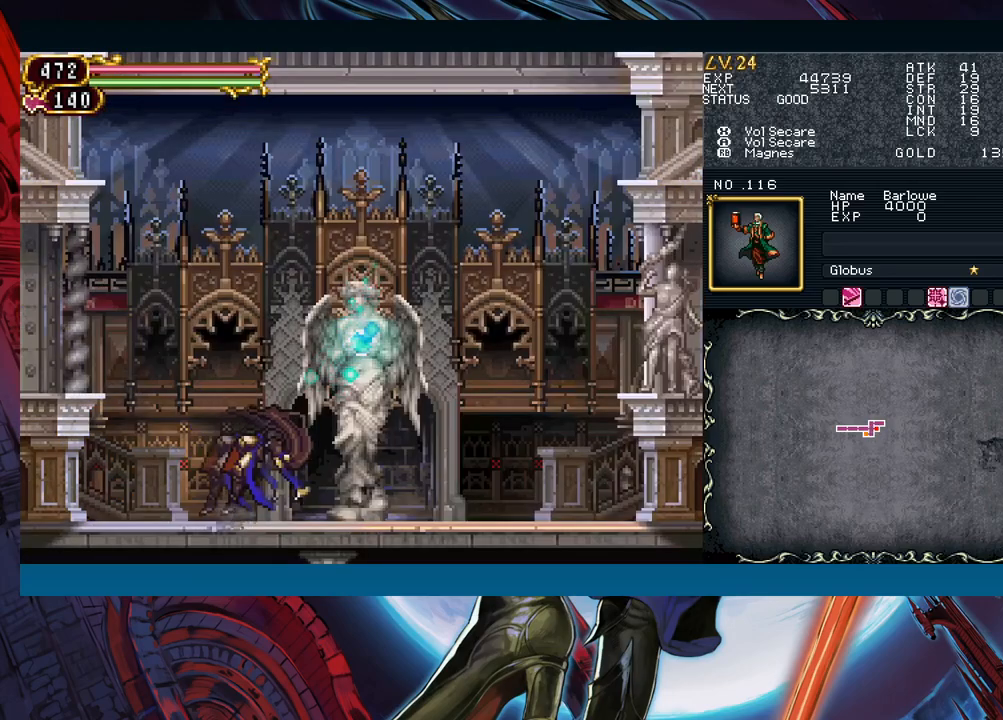
{"buttons": [], "left_stick": "center", "events": [[283, "left_stick", "up"], [400, "left_stick", "center"]]}
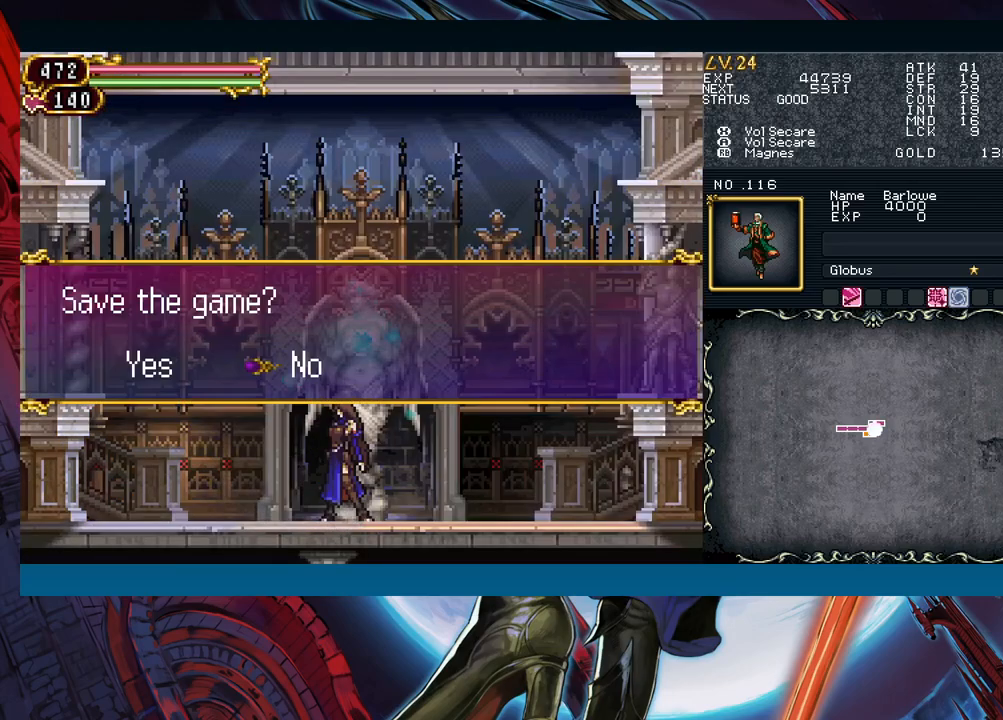
{"buttons": ["A"], "left_stick": "right", "events": [[33, "left_stick", "left"], [100, "A", "down"], [133, "left_stick", "center"], [167, "A", "up"], [433, "left_stick", "right"], [483, "A", "down"]]}
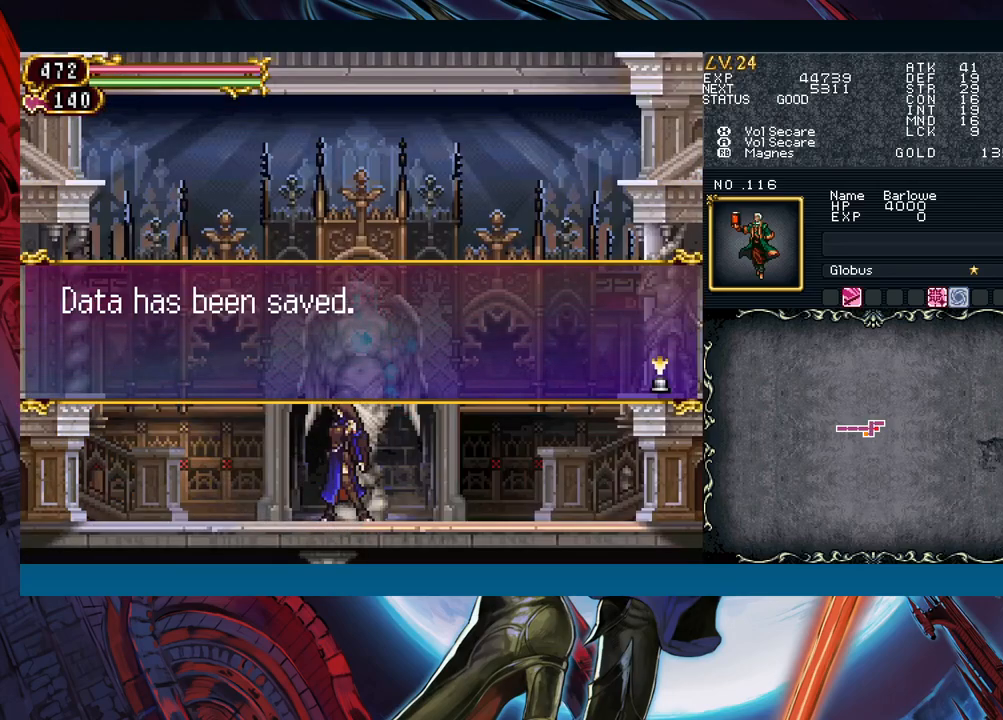
{"buttons": ["A"], "left_stick": "center", "events": [[33, "left_stick", "center"], [50, "A", "up"], [150, "START", "down"], [250, "START", "up"], [467, "A", "down"]]}
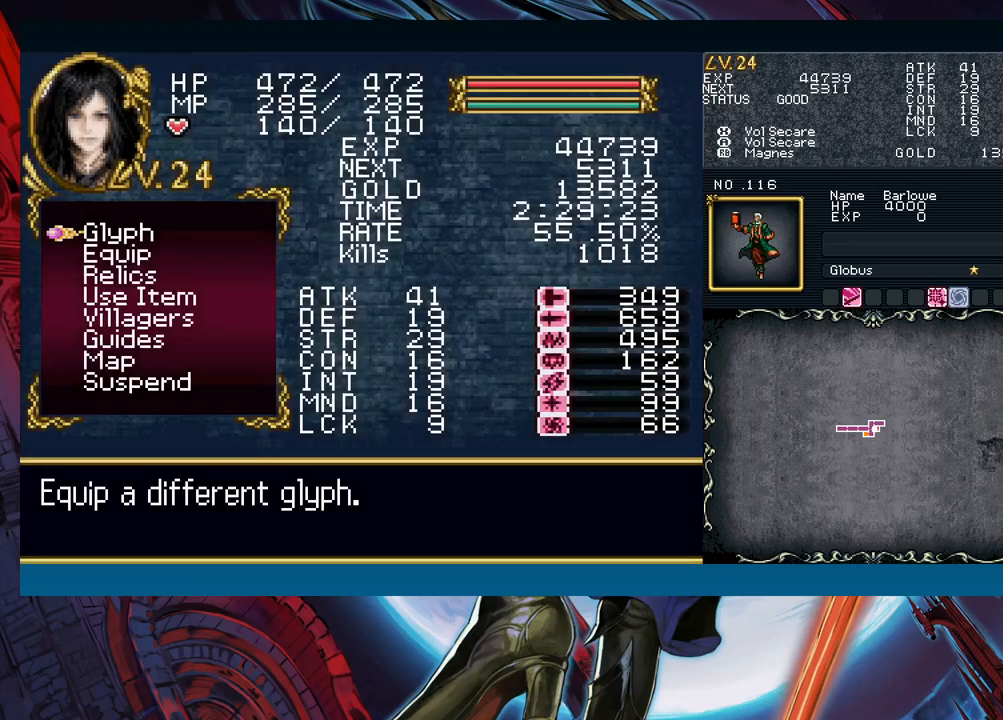
{"buttons": ["B"], "left_stick": "center", "events": [[33, "A", "up"], [300, "B", "down"], [367, "B", "up"], [433, "B", "down"]]}
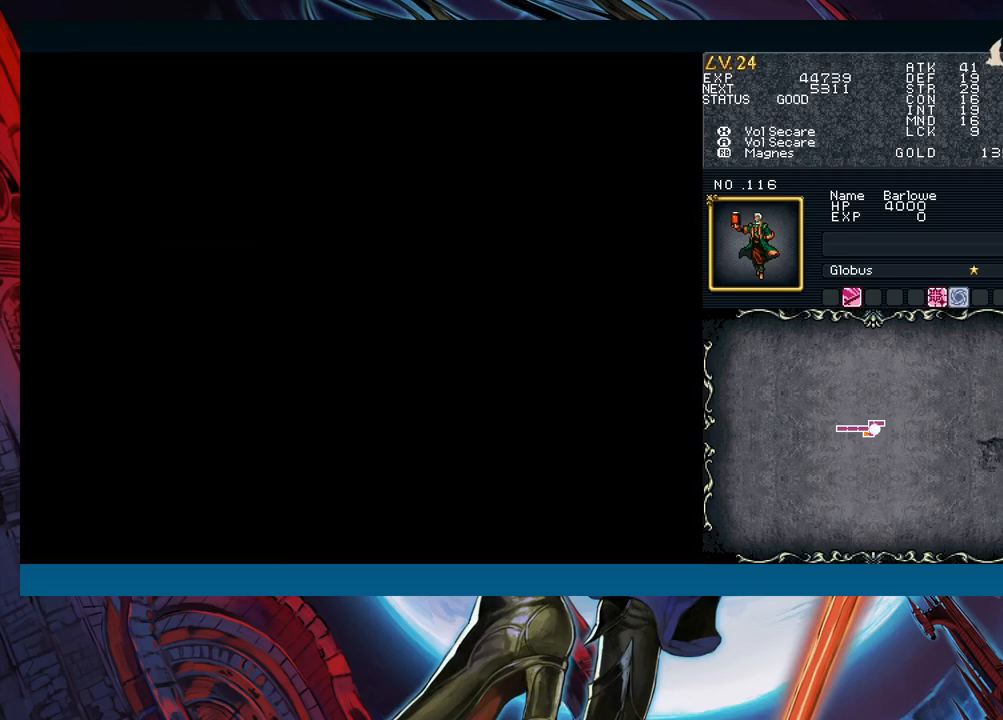
{"buttons": [], "left_stick": "up-left", "events": [[17, "B", "up"], [150, "left_stick", "right"], [367, "left_stick", "up"], [417, "left_stick", "down-right"], [483, "left_stick", "up-left"]]}
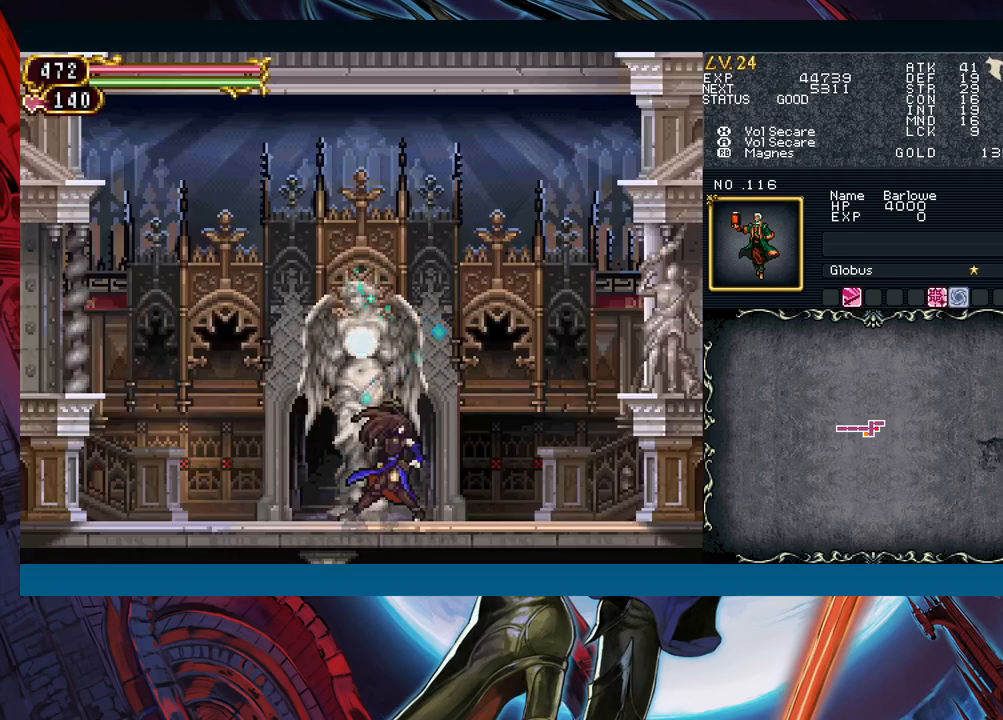
{"buttons": [], "left_stick": "down-right", "events": [[33, "left_stick", "right"], [100, "left_stick", "up-left"], [150, "left_stick", "down-right"], [217, "left_stick", "up"], [300, "left_stick", "down-right"], [417, "left_stick", "up-left"], [483, "left_stick", "down-right"]]}
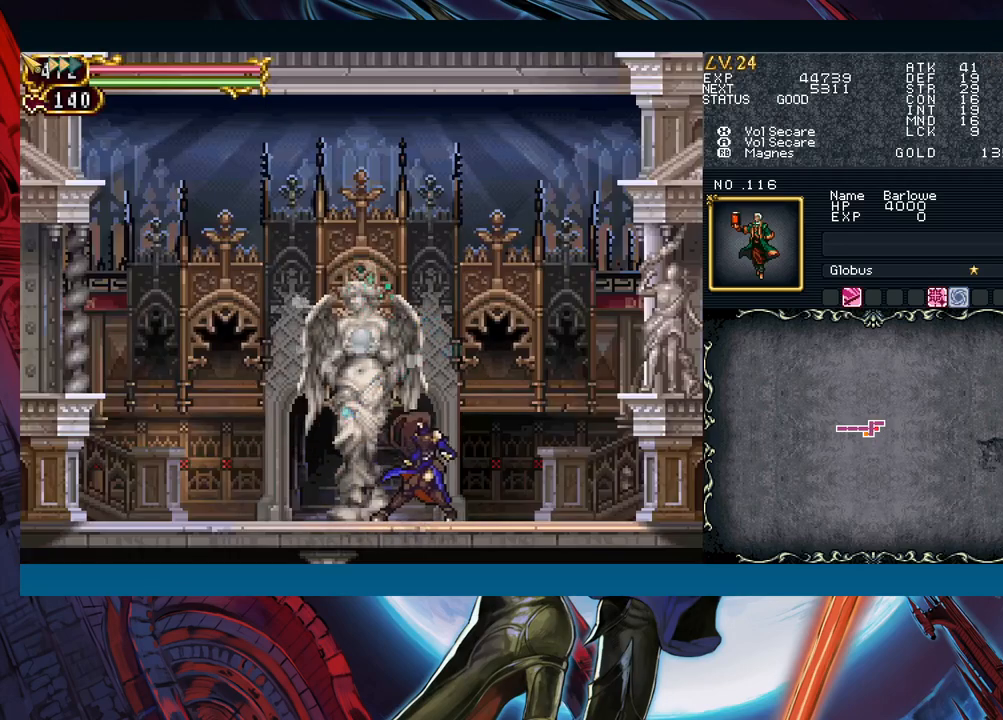
{"buttons": [], "left_stick": "center", "events": [[33, "left_stick", "up-left"], [100, "left_stick", "center"], [233, "START", "down"], [367, "START", "up"]]}
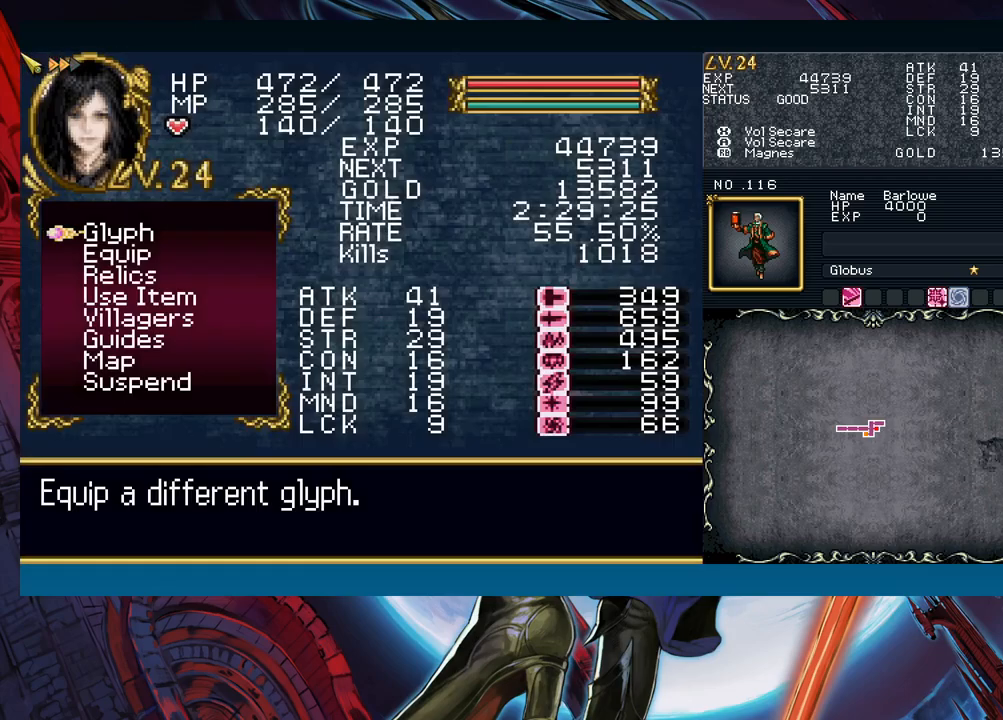
{"buttons": [], "left_stick": "center", "events": [[67, "left_stick", "down"], [117, "left_stick", "center"], [267, "left_stick", "up"], [350, "left_stick", "center"], [367, "A", "down"], [467, "A", "up"]]}
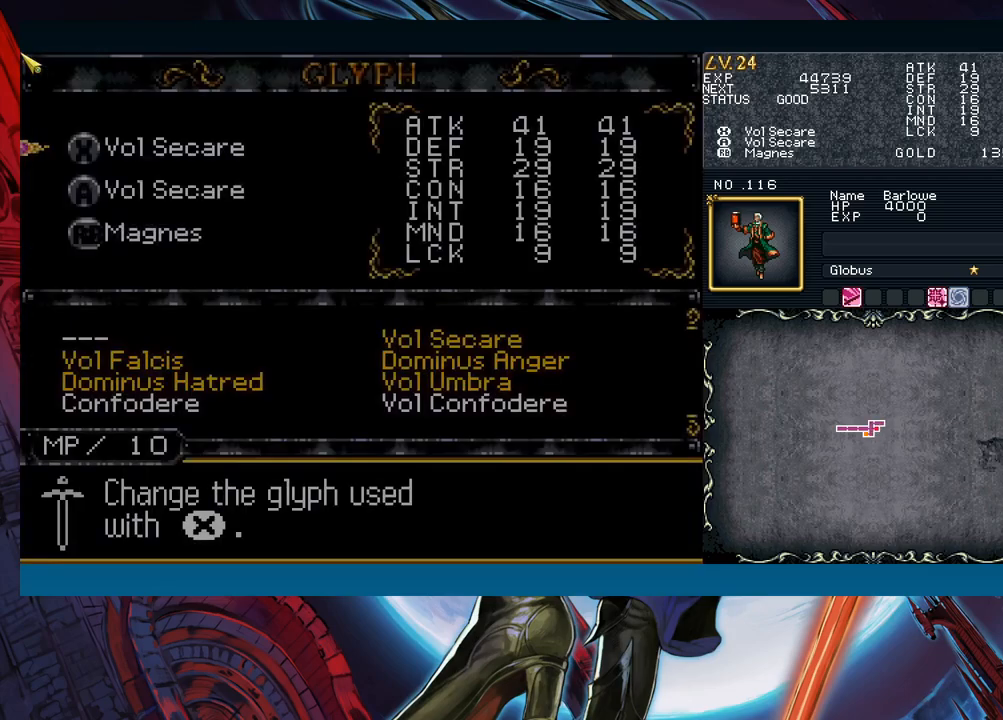
{"buttons": [], "left_stick": "down", "events": [[83, "left_stick", "down"], [150, "left_stick", "center"], [217, "left_stick", "down"], [317, "A", "down"], [317, "left_stick", "center"], [383, "A", "up"], [417, "left_stick", "down"]]}
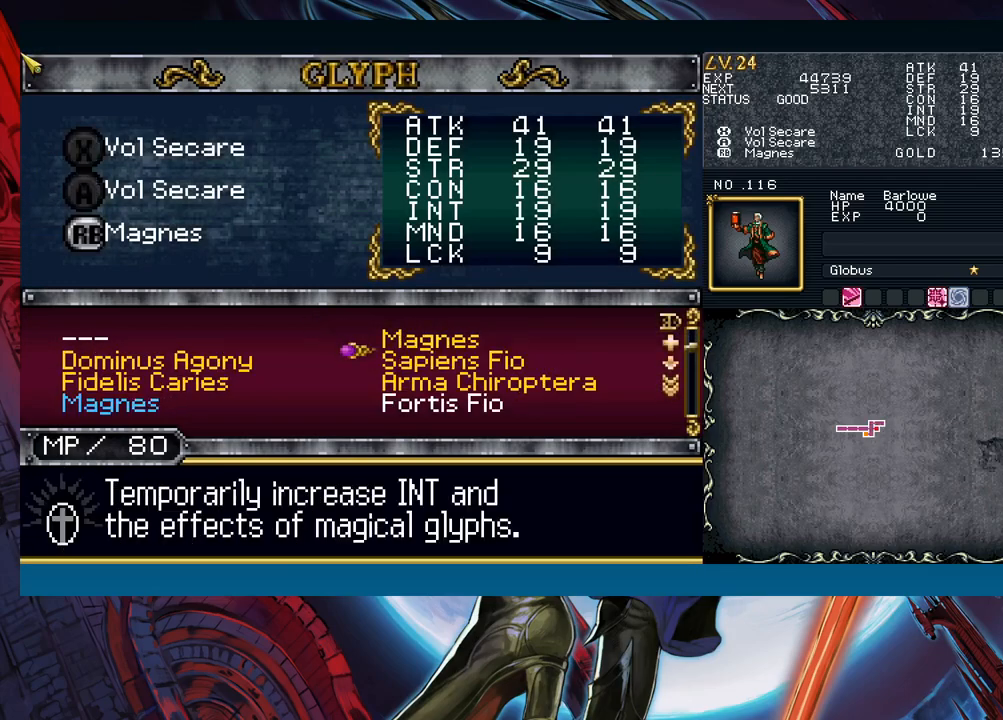
{"buttons": ["B"], "left_stick": "left", "events": [[33, "left_stick", "left"], [100, "left_stick", "center"], [133, "A", "down"], [200, "A", "up"], [217, "B", "down"], [333, "B", "up"], [433, "B", "down"], [500, "left_stick", "left"]]}
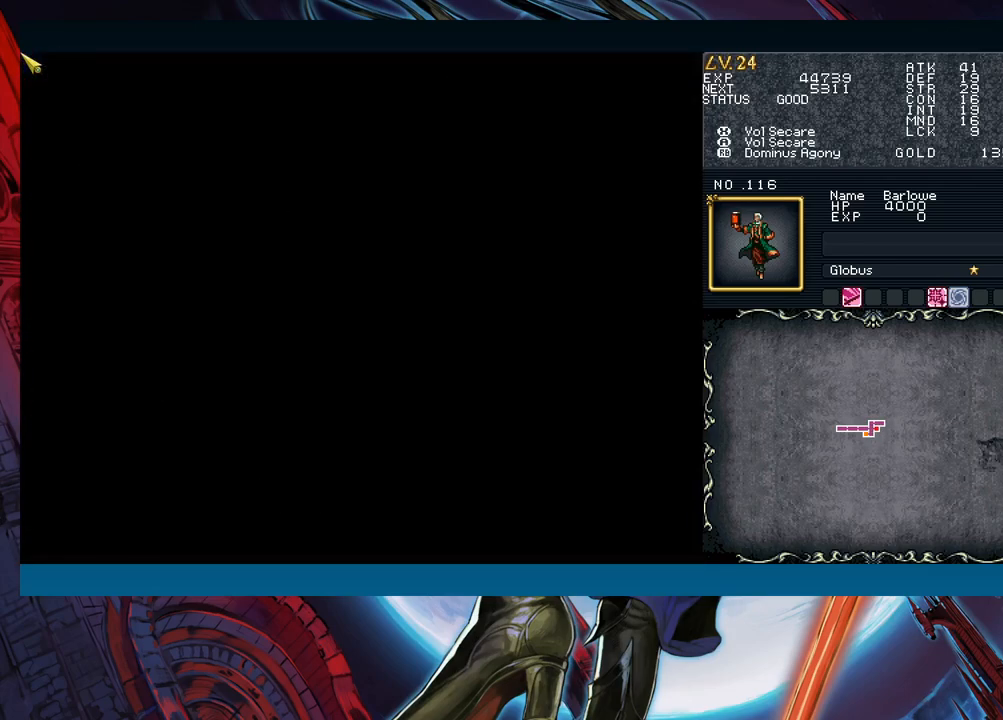
{"buttons": ["R1"], "left_stick": "center", "events": [[17, "B", "up"], [67, "B", "down"], [117, "R1", "down"], [117, "left_stick", "center"], [133, "B", "up"], [200, "R1", "up"], [417, "R1", "down"], [450, "R1", "up"], [483, "R1", "down"]]}
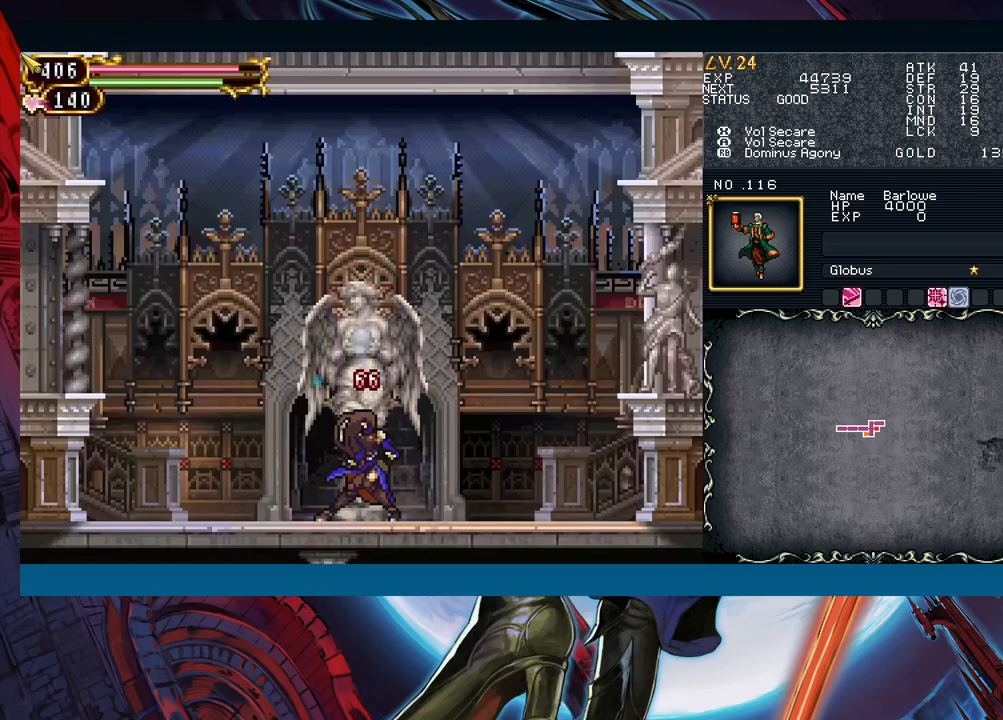
{"buttons": ["R1"], "left_stick": "center", "events": [[33, "R1", "up"], [50, "R1", "down"], [100, "R1", "up"], [150, "R1", "down"], [200, "R1", "up"], [217, "R1", "down"], [267, "R1", "up"], [317, "R1", "down"], [367, "R1", "up"], [400, "R1", "down"], [433, "R1", "up"], [500, "R1", "down"]]}
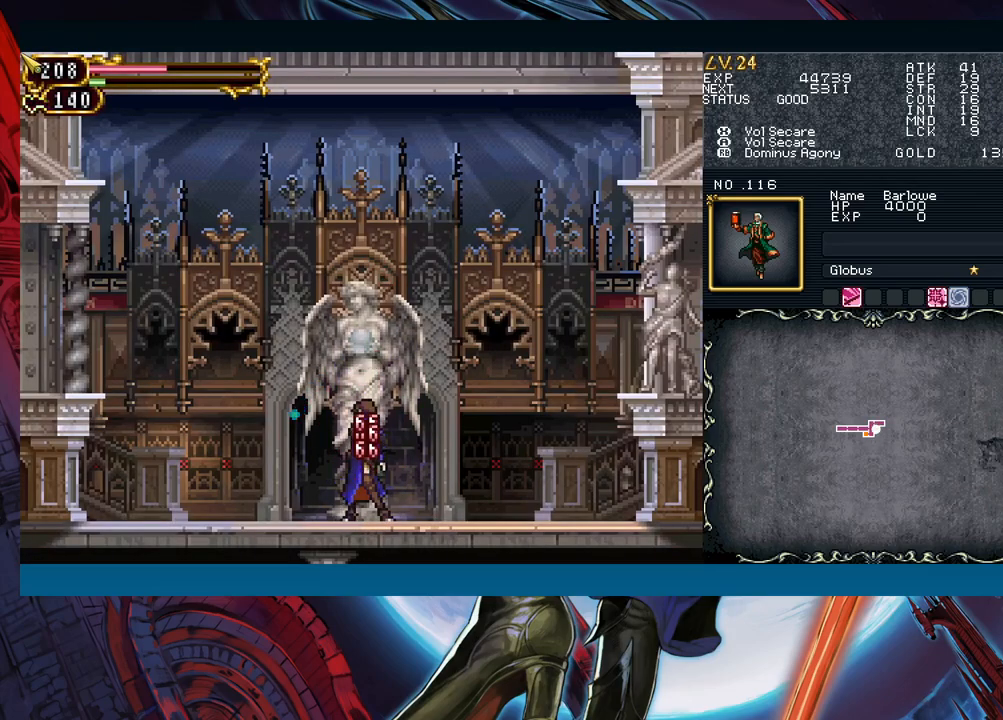
{"buttons": [], "left_stick": "center", "events": [[33, "R1", "up"]]}
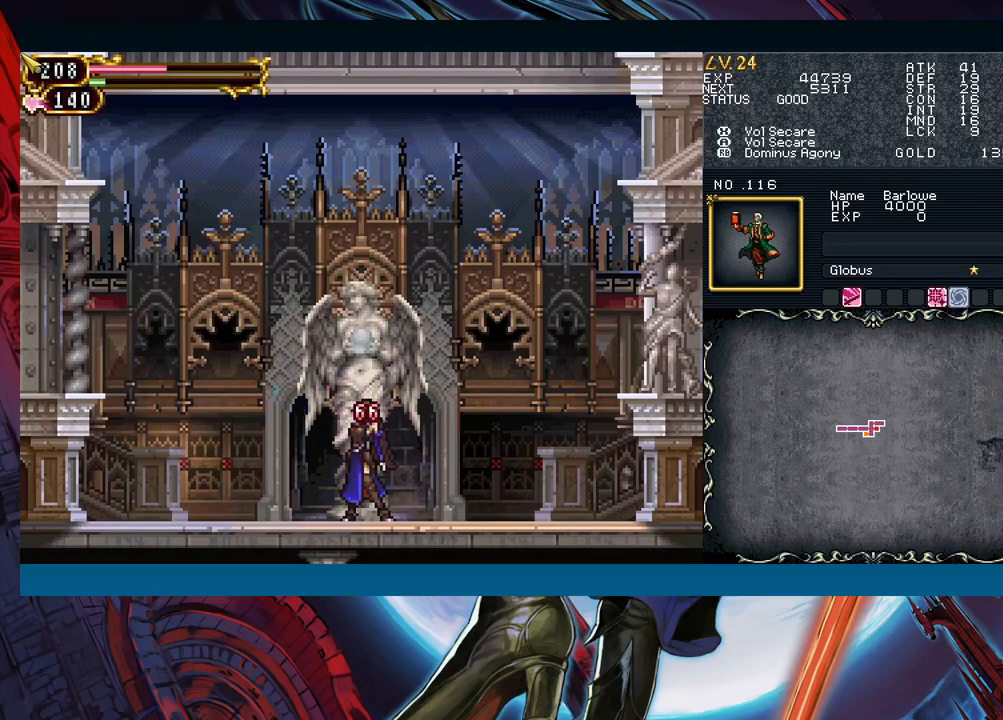
{"buttons": [], "left_stick": "center", "events": []}
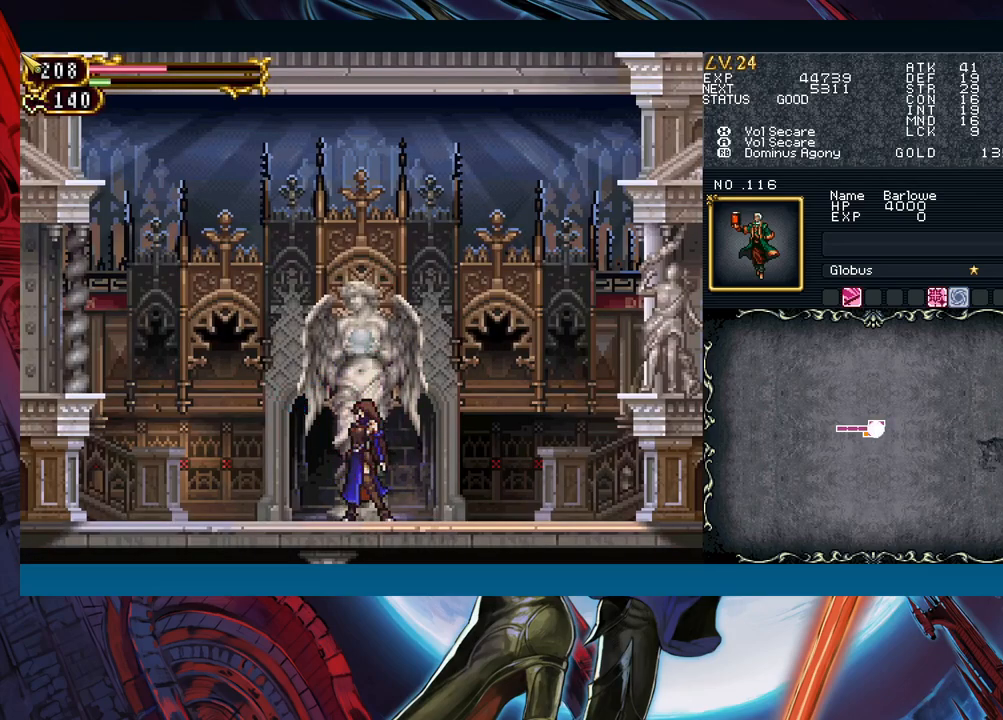
{"buttons": ["B"], "left_stick": "center", "events": [[400, "B", "down"]]}
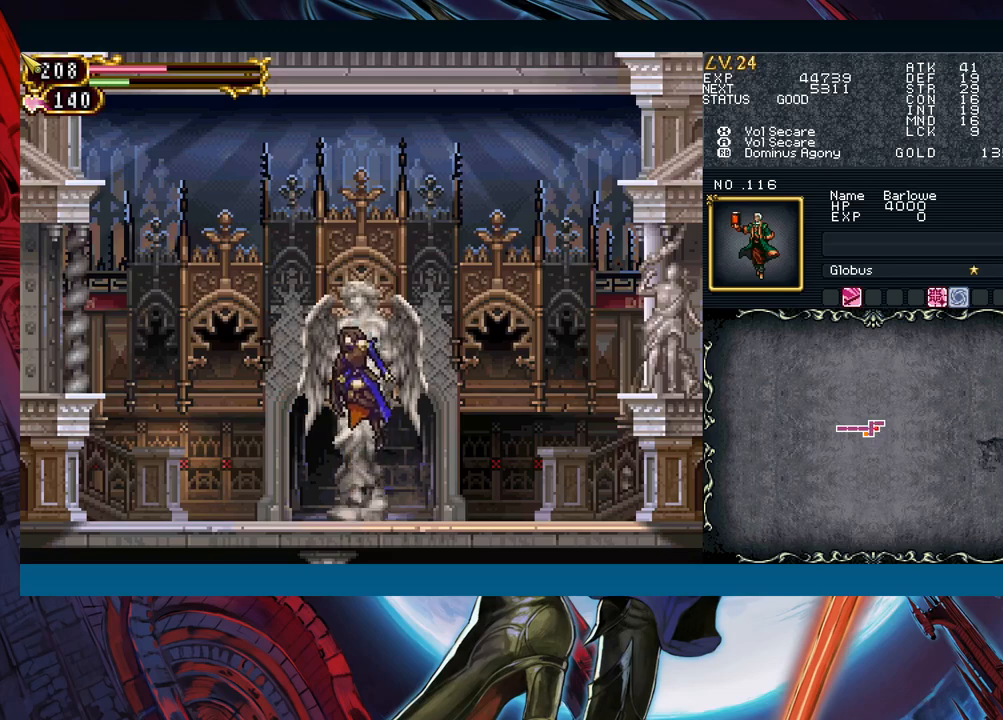
{"buttons": ["B"], "left_stick": "center", "events": []}
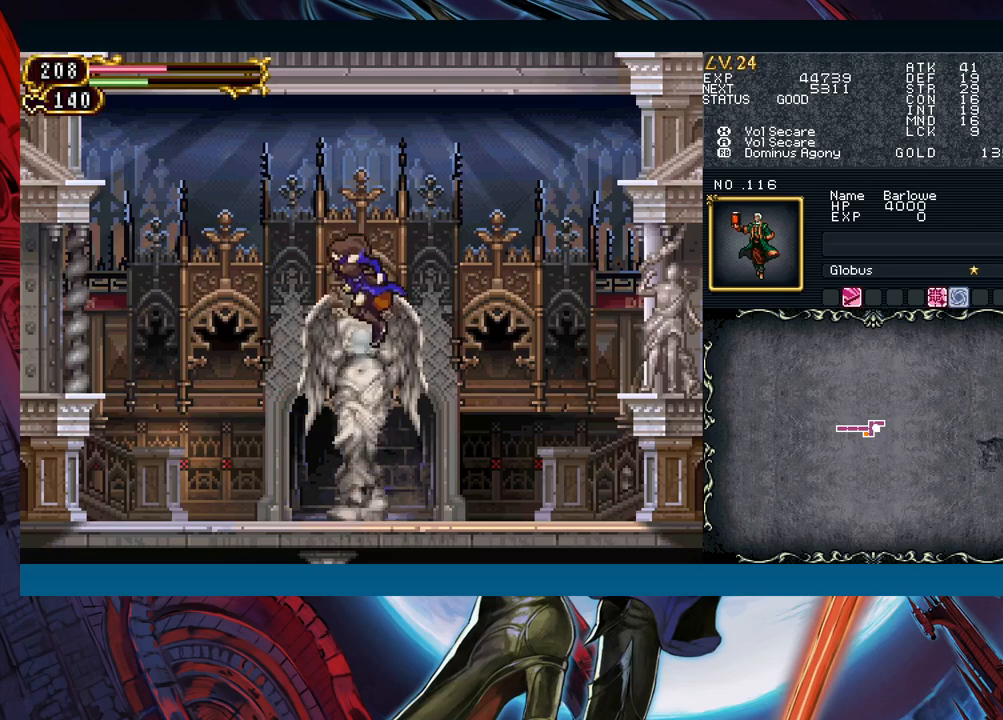
{"buttons": ["B"], "left_stick": "center", "events": [[150, "B", "up"], [250, "B", "down"]]}
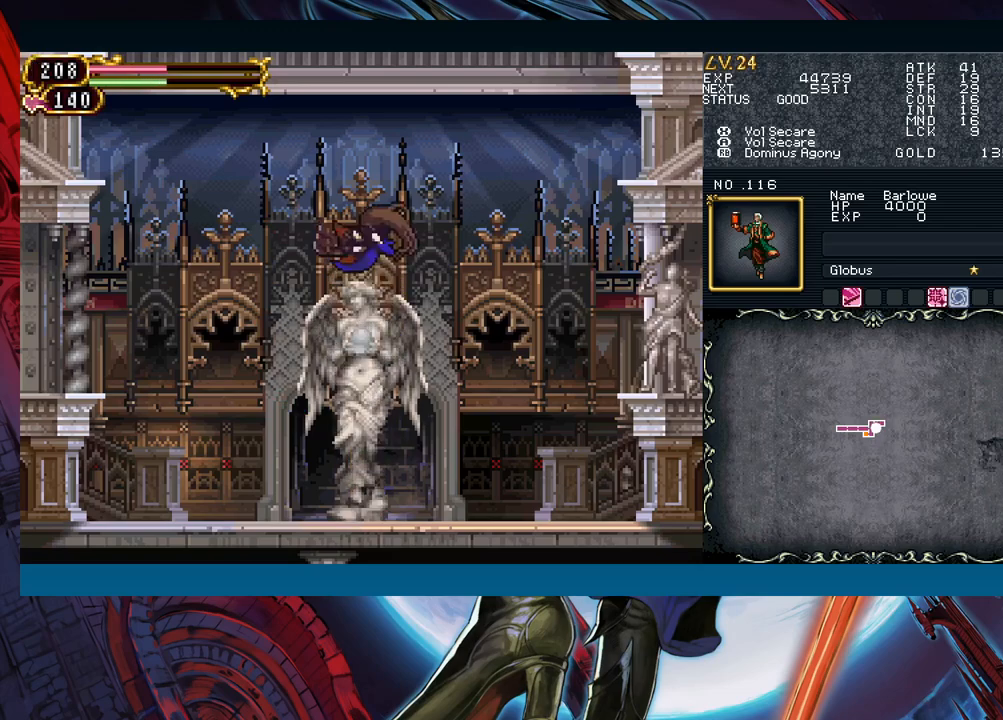
{"buttons": ["B"], "left_stick": "center", "events": []}
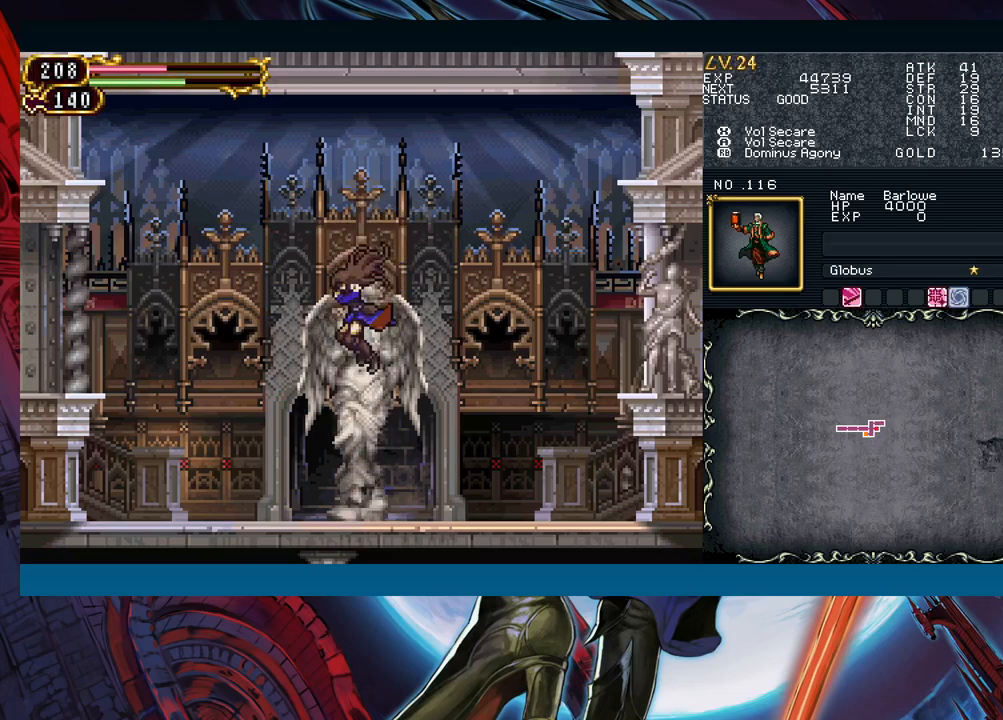
{"buttons": ["B"], "left_stick": "center", "events": [[67, "B", "up"], [300, "B", "down"]]}
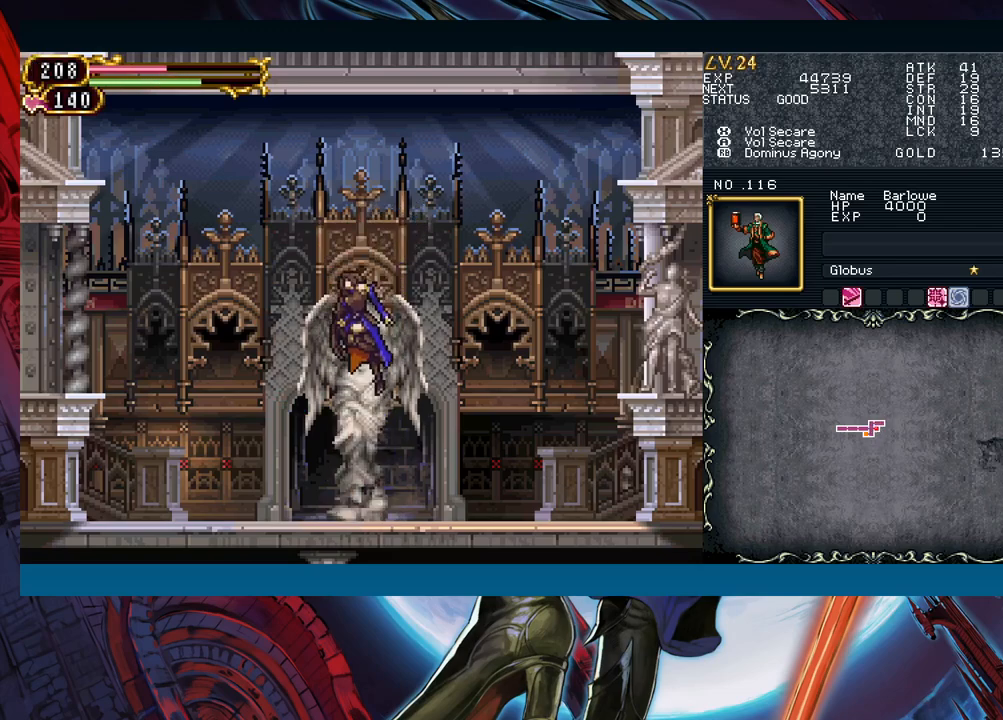
{"buttons": ["B"], "left_stick": "center", "events": []}
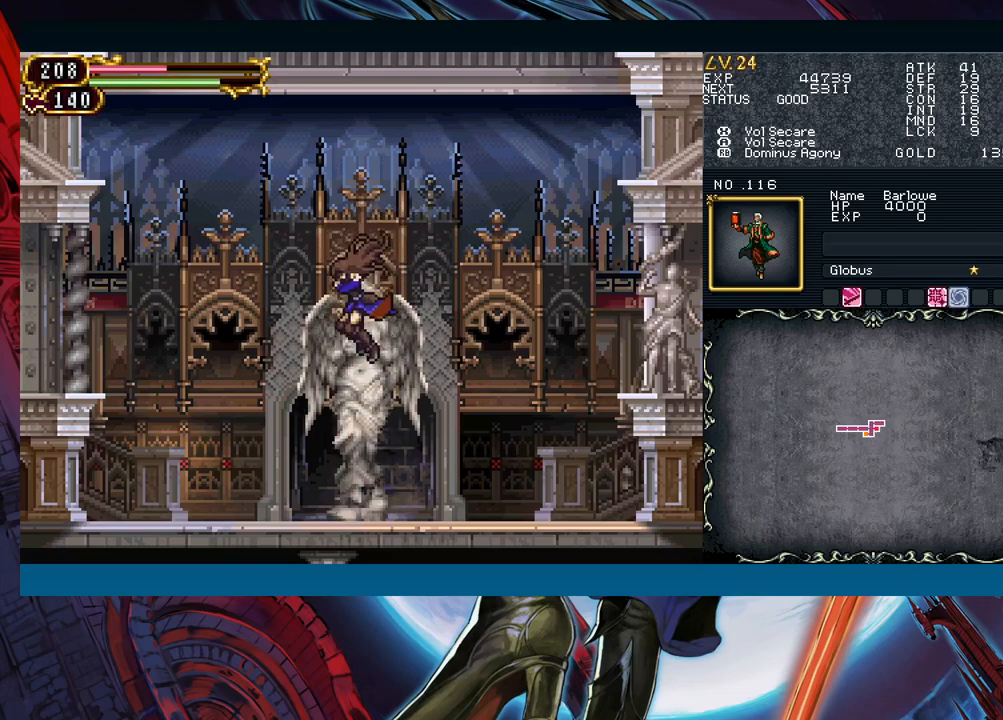
{"buttons": [], "left_stick": "center", "events": [[117, "B", "up"]]}
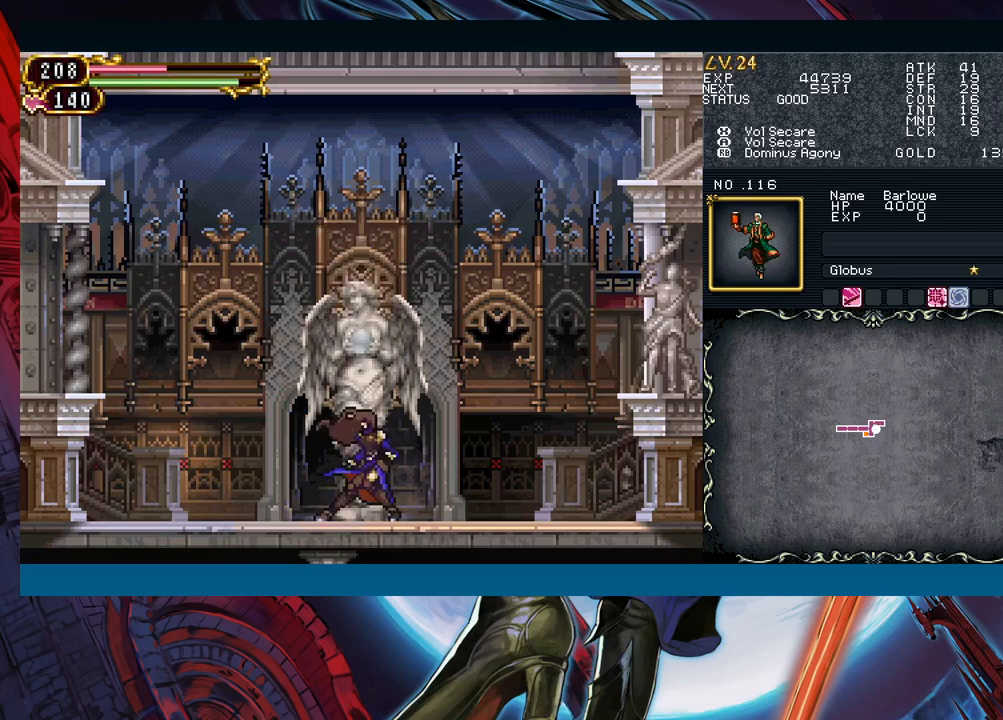
{"buttons": [], "left_stick": "center", "events": []}
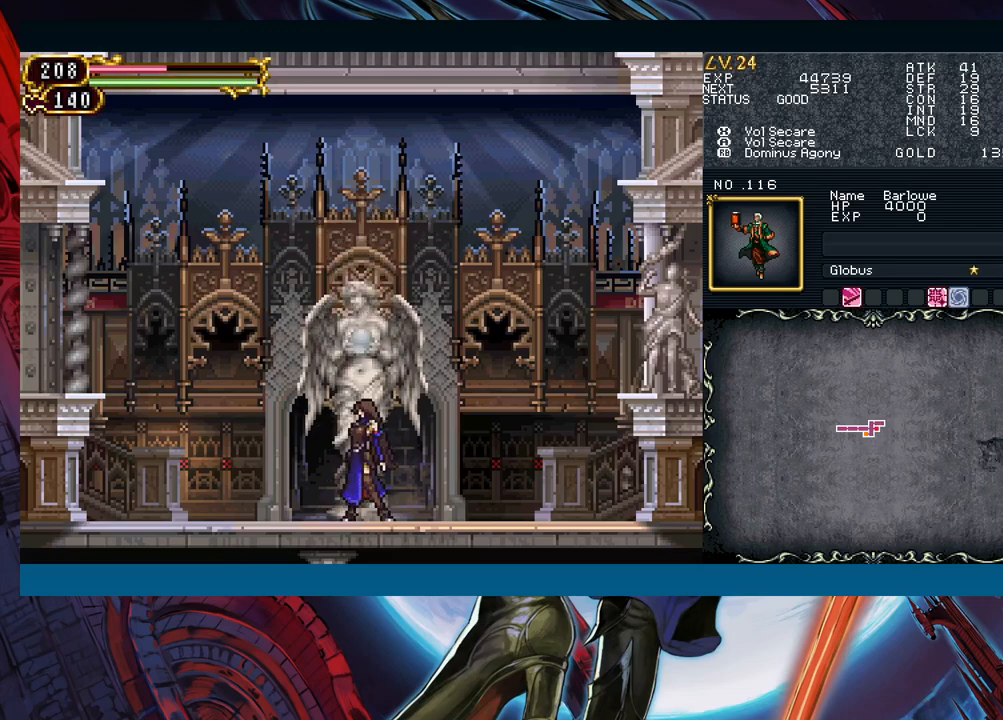
{"buttons": [], "left_stick": "center", "events": []}
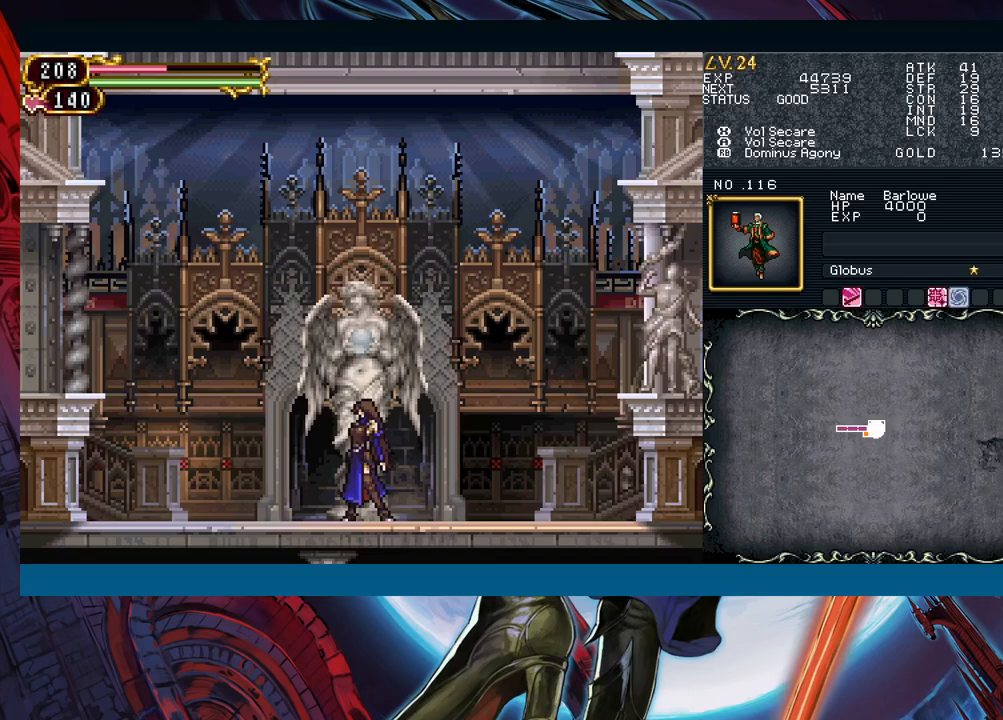
{"buttons": ["R1"], "left_stick": "center", "events": [[500, "R1", "down"]]}
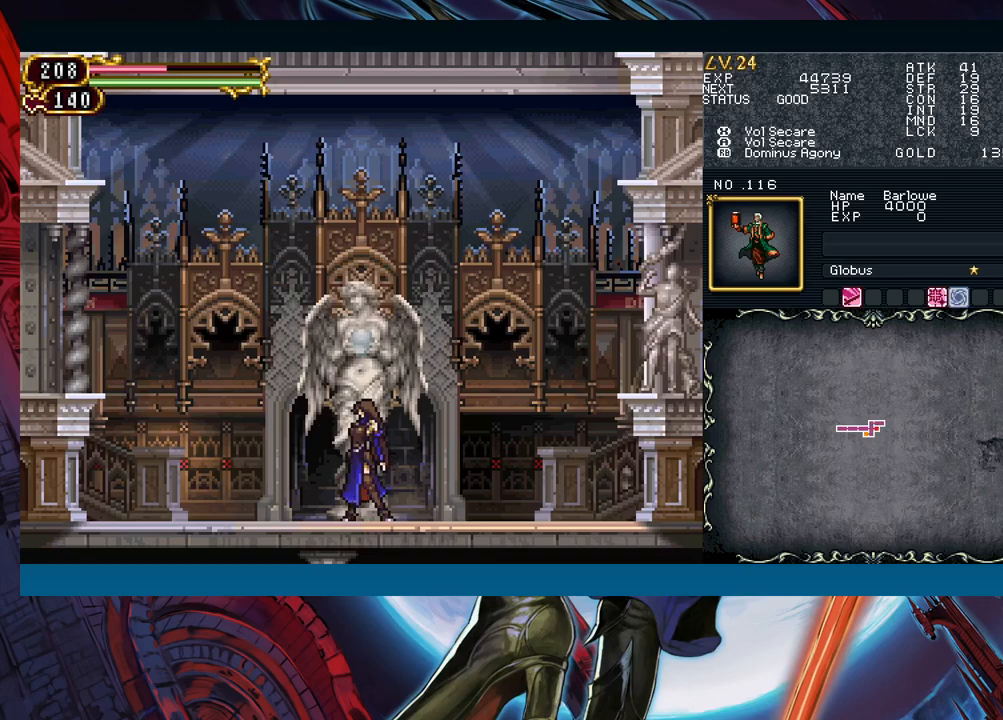
{"buttons": ["R1"], "left_stick": "center", "events": [[17, "R1", "up"], [67, "R1", "down"], [100, "R1", "up"], [150, "R1", "down"], [183, "R1", "up"], [233, "R1", "down"], [267, "R1", "up"], [300, "R1", "down"], [367, "R1", "up"], [400, "R1", "down"], [433, "R1", "up"], [483, "R1", "down"]]}
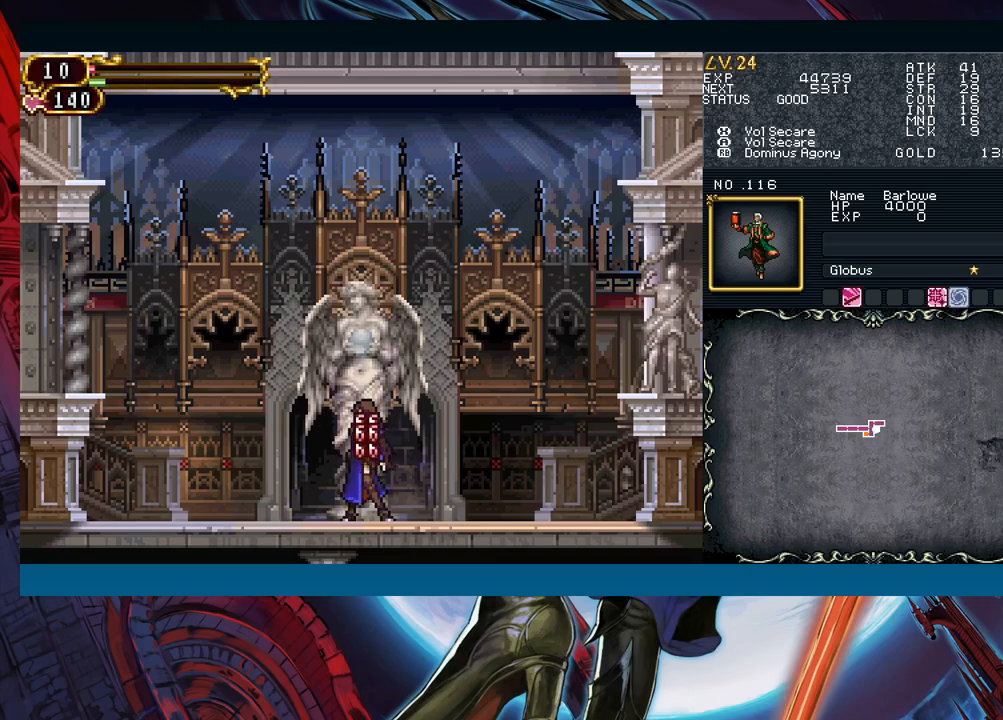
{"buttons": [], "left_stick": "center", "events": [[33, "R1", "up"], [67, "R1", "down"], [167, "R1", "up"]]}